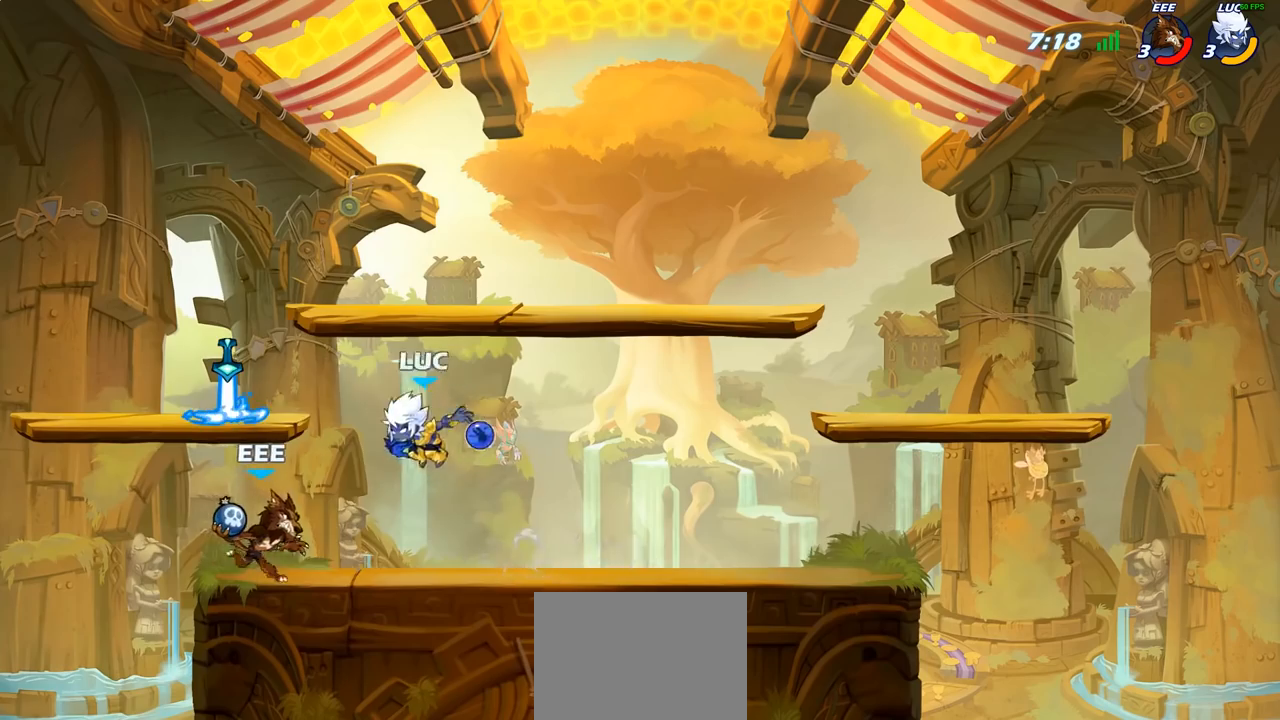
Gameplay with a controller (PlayStation layout); each line is a JSON object with the inputs held at the frame after it. "events" lists button and stick changes between this image and that frame as [ms after this image, input, new state], when the widget could be followed in between.
{"buttons": [], "left_stick": "left", "right_stick": "center", "events": [[300, "left_stick", "right"], [467, "left_stick", "left"]]}
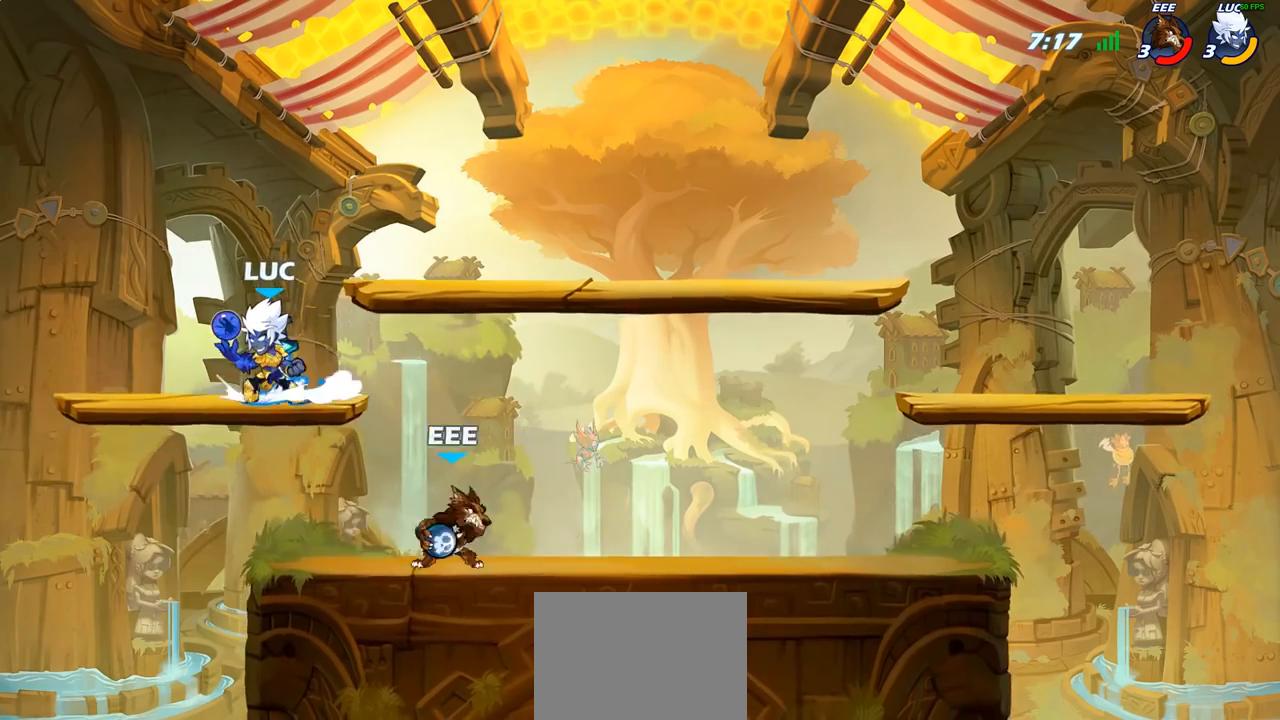
{"buttons": ["R2"], "left_stick": "right", "right_stick": "center", "events": [[233, "left_stick", "up-right"], [367, "left_stick", "right"], [433, "R2", "down"]]}
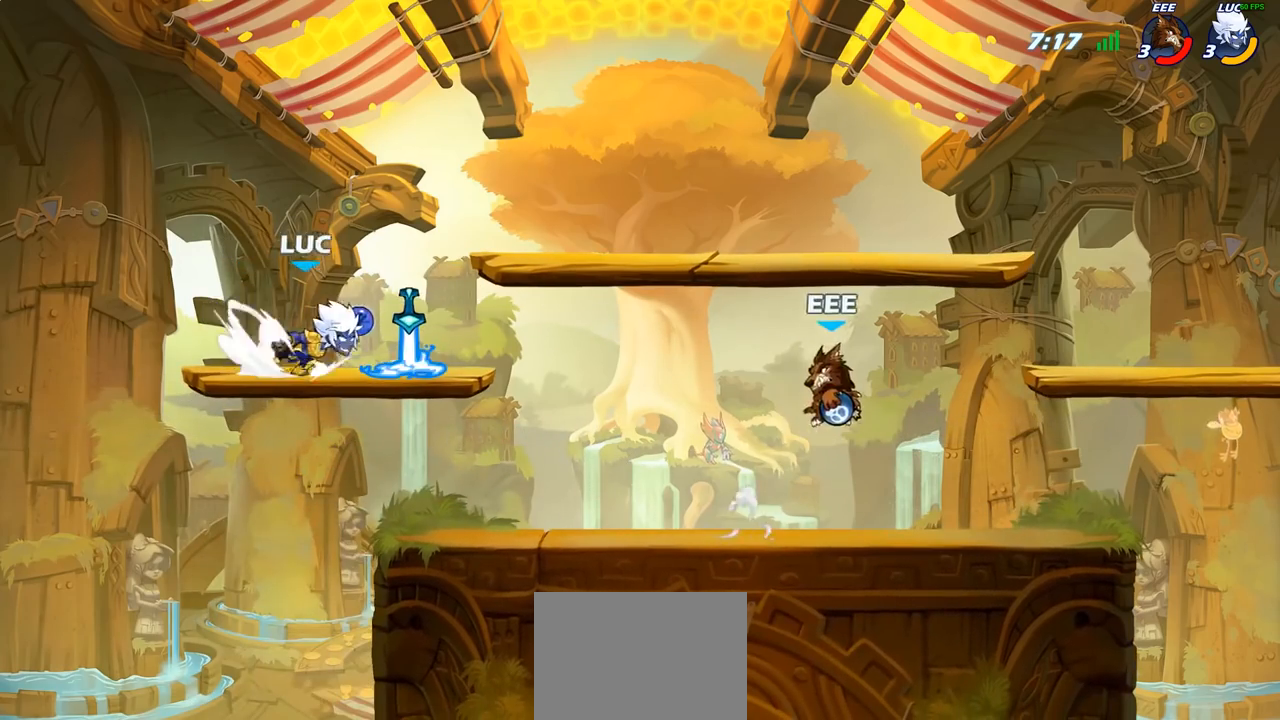
{"buttons": ["CIRCLE"], "left_stick": "down", "right_stick": "center", "events": [[50, "left_stick", "down"], [67, "CIRCLE", "down"], [100, "R2", "up"]]}
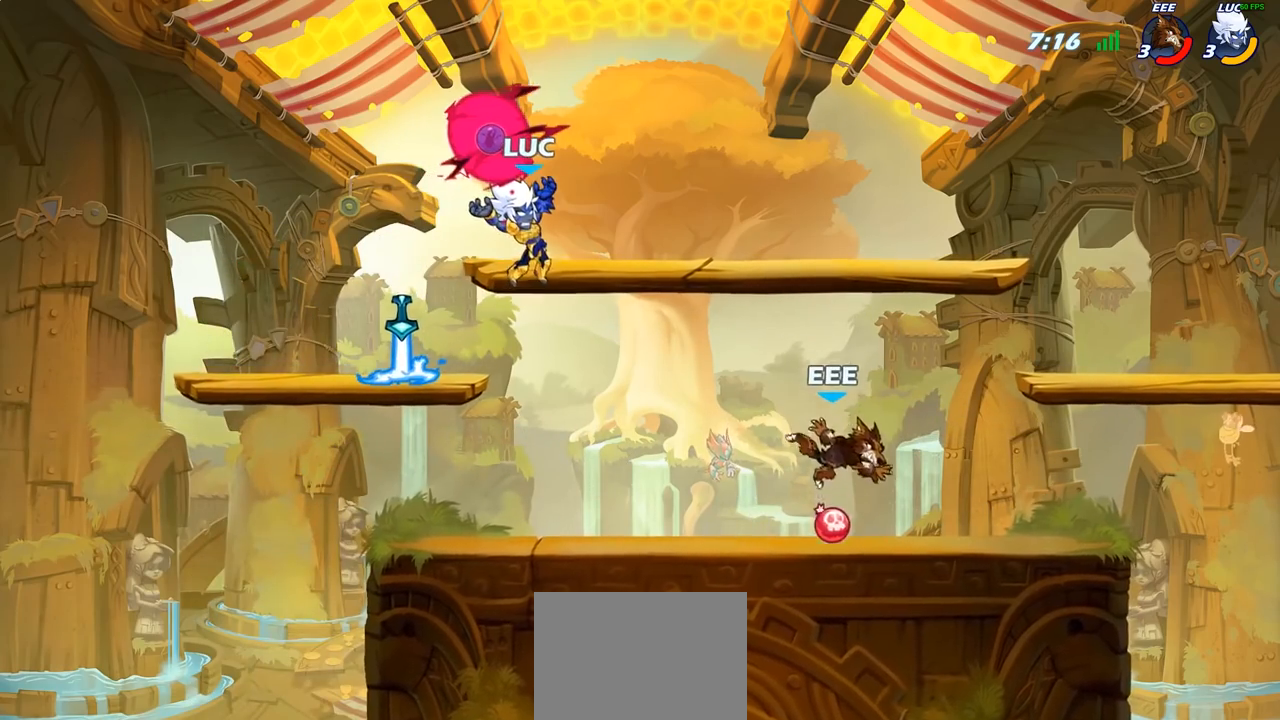
{"buttons": [], "left_stick": "center", "right_stick": "center", "events": [[383, "CIRCLE", "up"], [483, "left_stick", "center"]]}
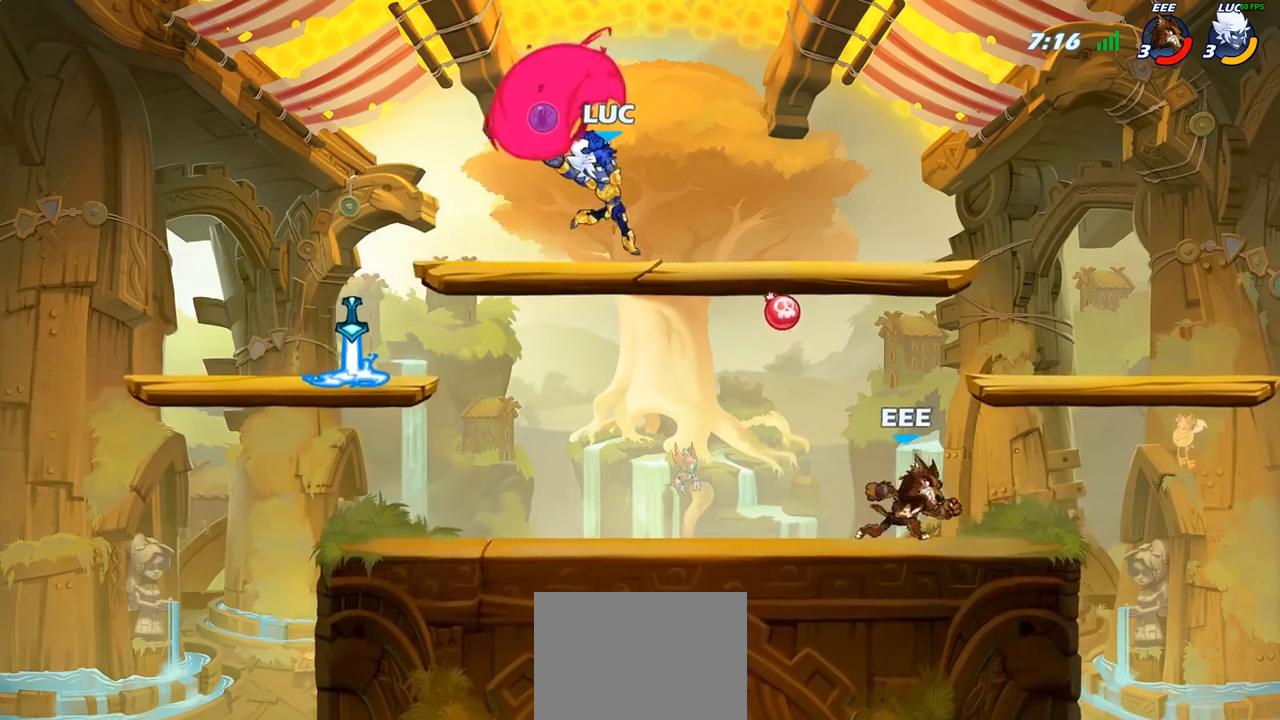
{"buttons": [], "left_stick": "left", "right_stick": "center", "events": [[500, "left_stick", "left"]]}
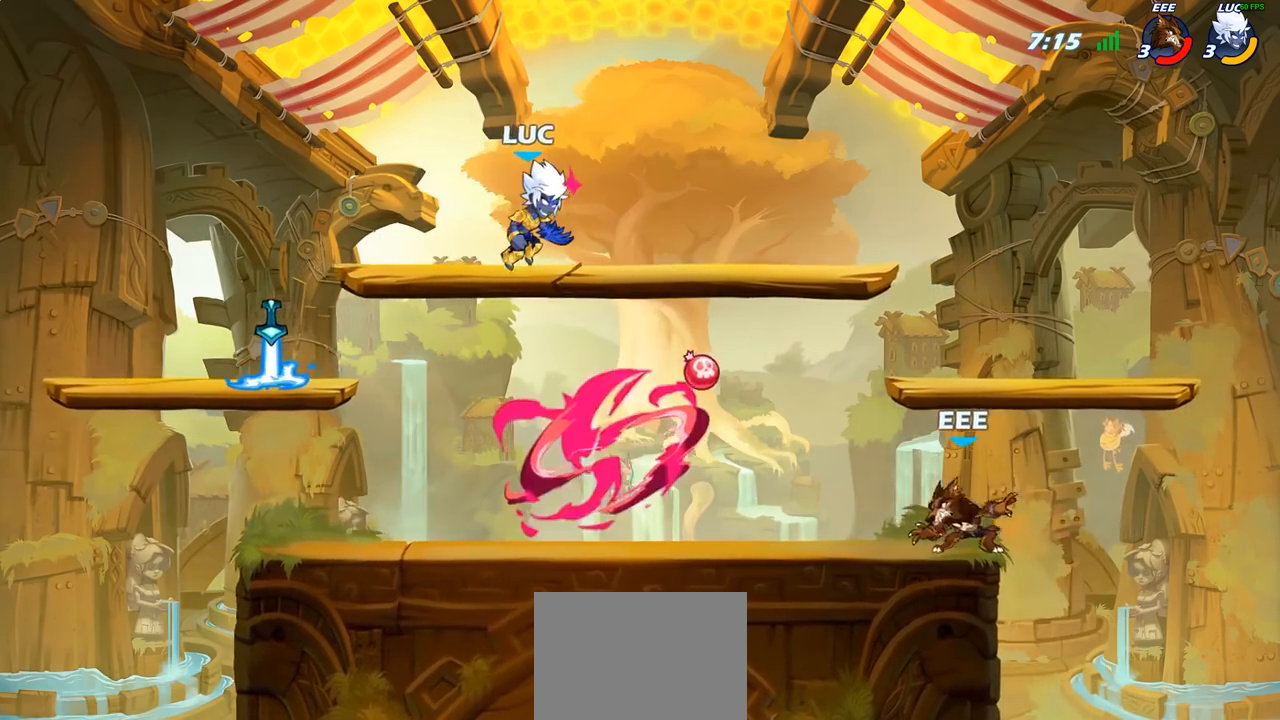
{"buttons": [], "left_stick": "right", "right_stick": "center", "events": [[200, "left_stick", "down-left"], [367, "left_stick", "right"]]}
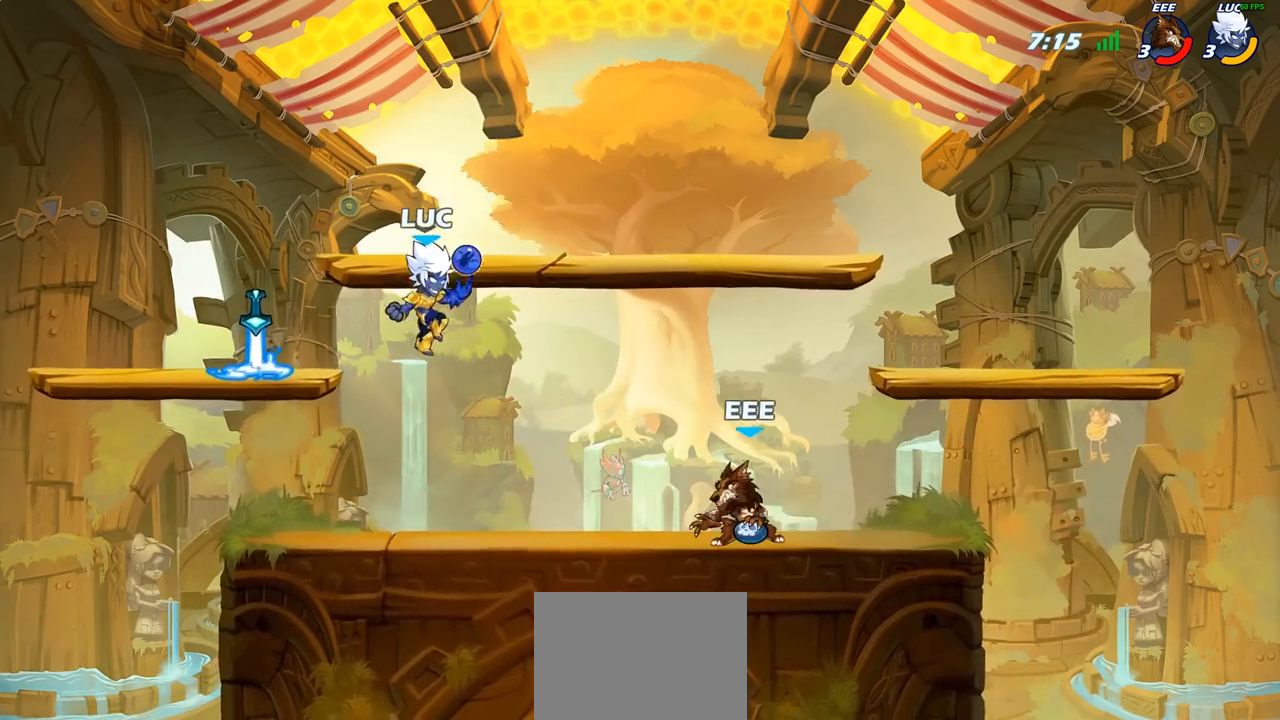
{"buttons": [], "left_stick": "right", "right_stick": "center", "events": [[150, "SQUARE", "down"], [233, "SQUARE", "up"]]}
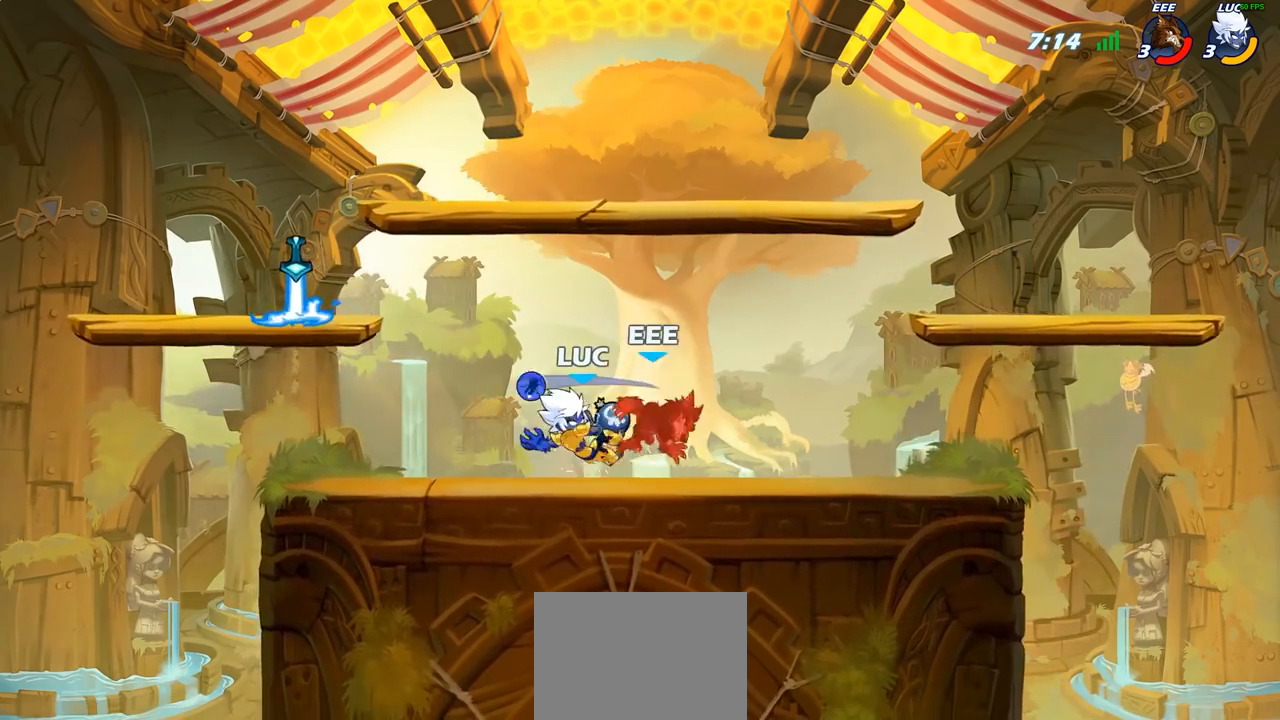
{"buttons": [], "left_stick": "right", "right_stick": "center", "events": [[367, "R2", "down"], [483, "R2", "up"]]}
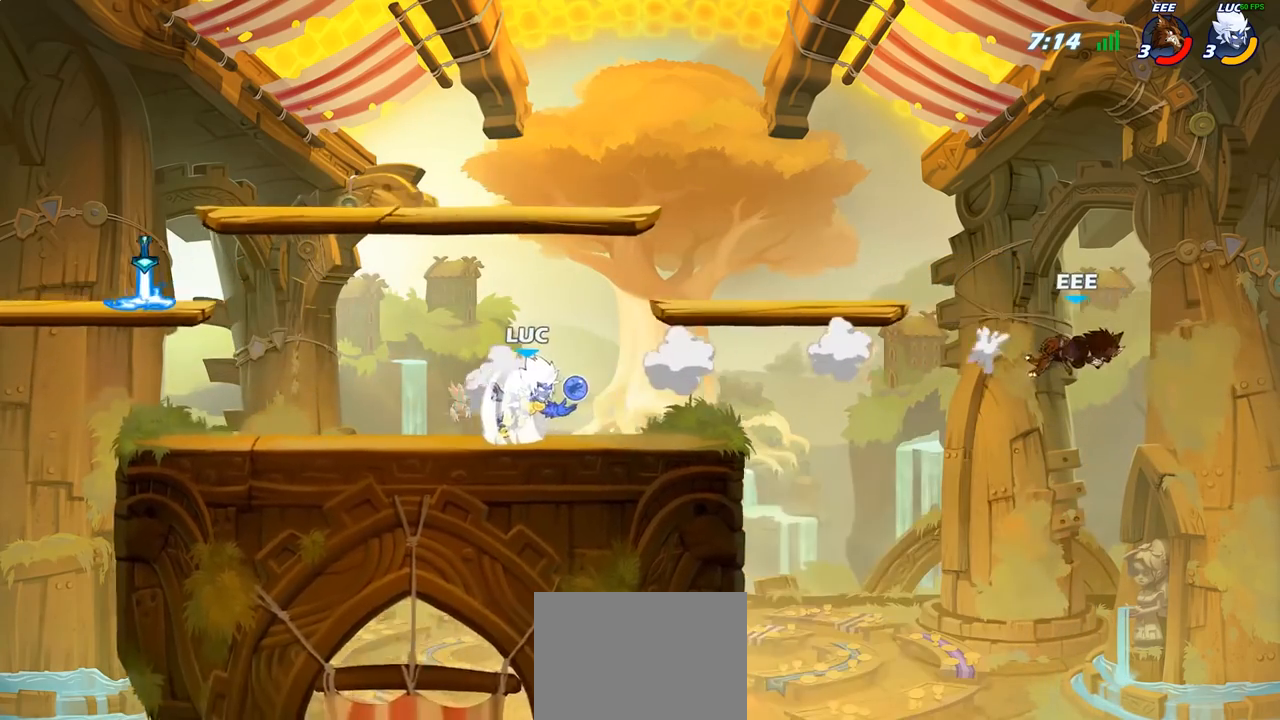
{"buttons": [], "left_stick": "left", "right_stick": "center", "events": [[67, "R1", "down"], [100, "left_stick", "center"], [117, "R1", "up"], [317, "left_stick", "left"]]}
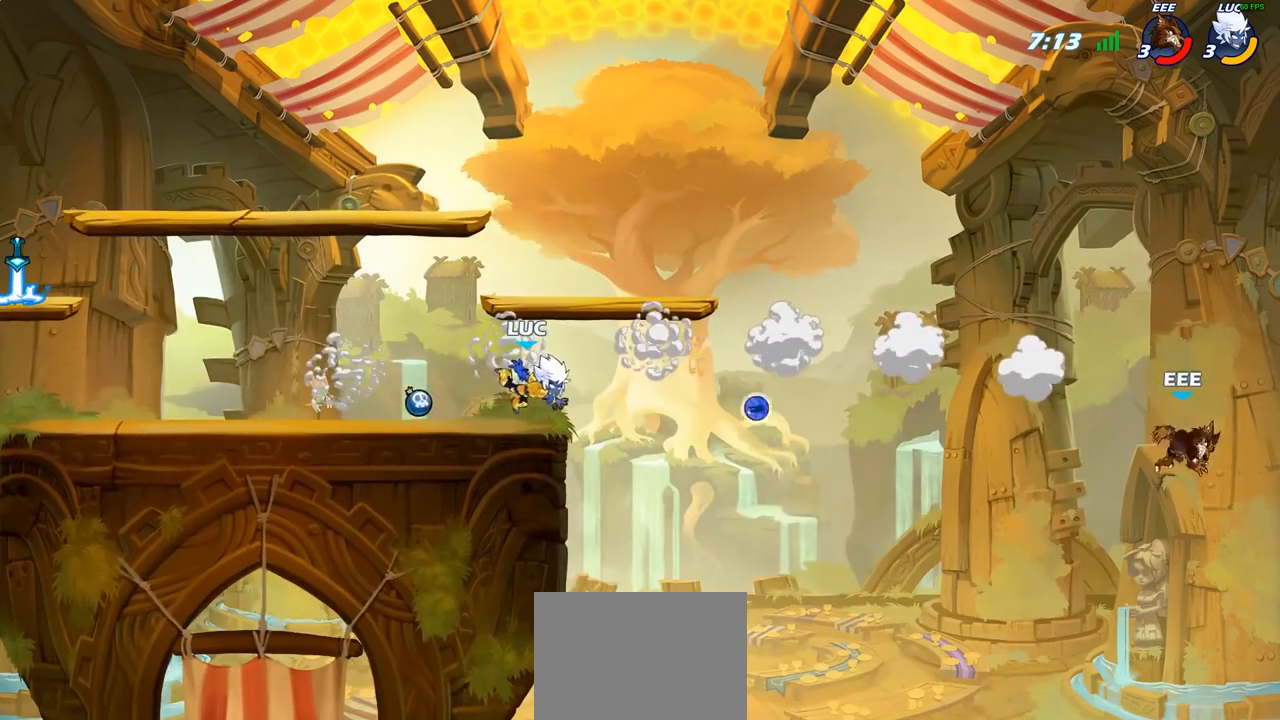
{"buttons": [], "left_stick": "center", "right_stick": "center", "events": [[50, "R2", "down"], [133, "R2", "up"], [167, "left_stick", "center"], [217, "left_stick", "right"], [233, "R1", "down"], [333, "R1", "up"], [350, "left_stick", "center"]]}
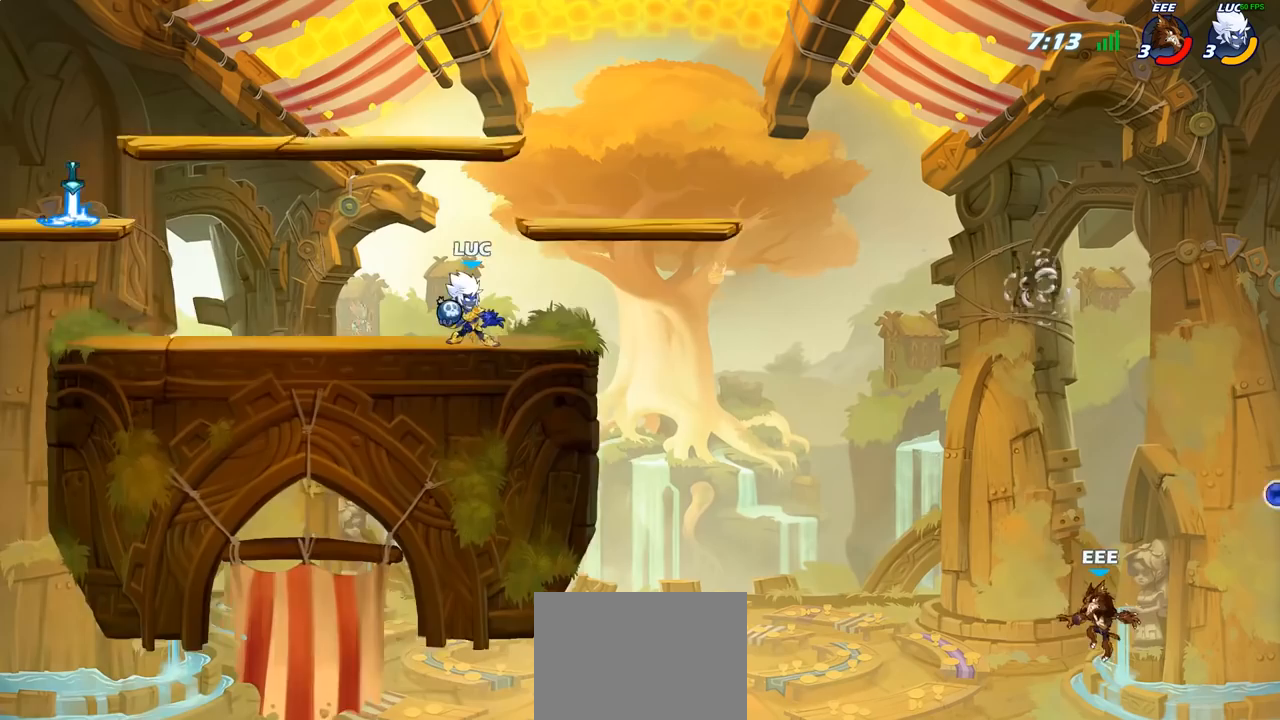
{"buttons": [], "left_stick": "center", "right_stick": "center", "events": [[67, "left_stick", "right"], [100, "R2", "down"], [167, "left_stick", "down-right"], [200, "R2", "up"], [217, "CIRCLE", "down"], [283, "CIRCLE", "up"], [317, "left_stick", "center"]]}
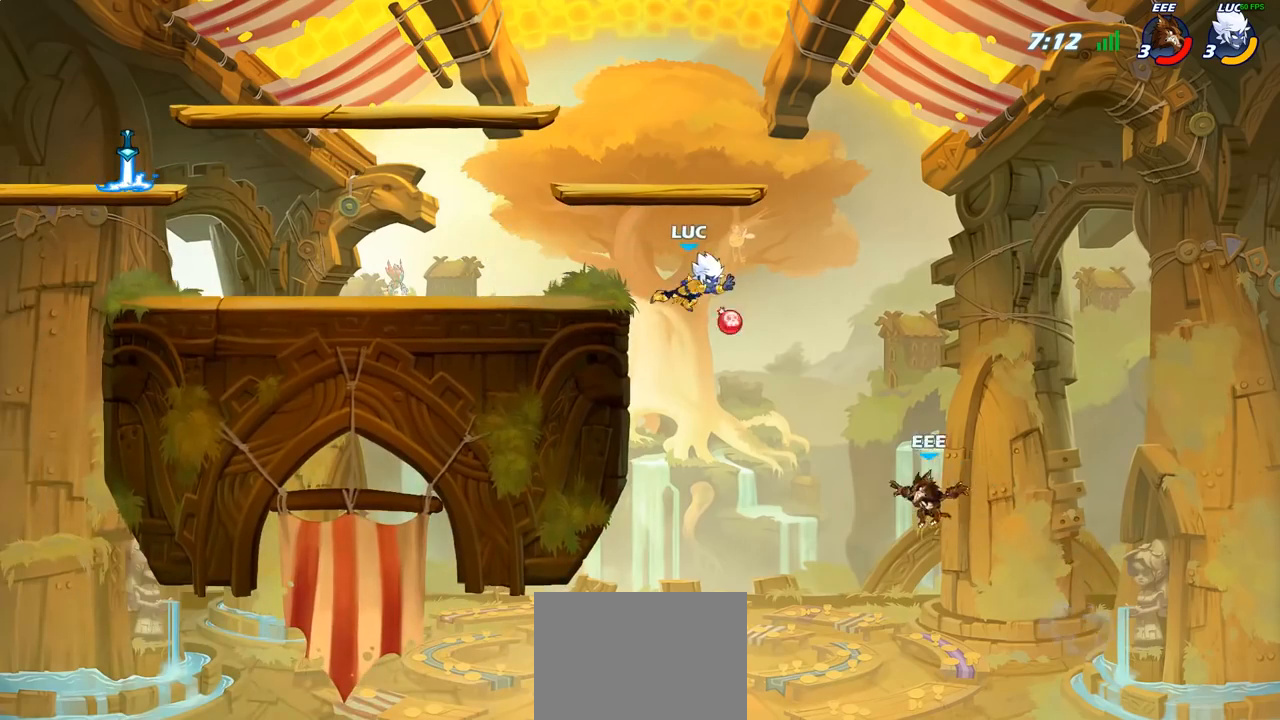
{"buttons": [], "left_stick": "left", "right_stick": "center", "events": [[250, "CROSS", "down"], [350, "left_stick", "left"], [450, "CROSS", "up"]]}
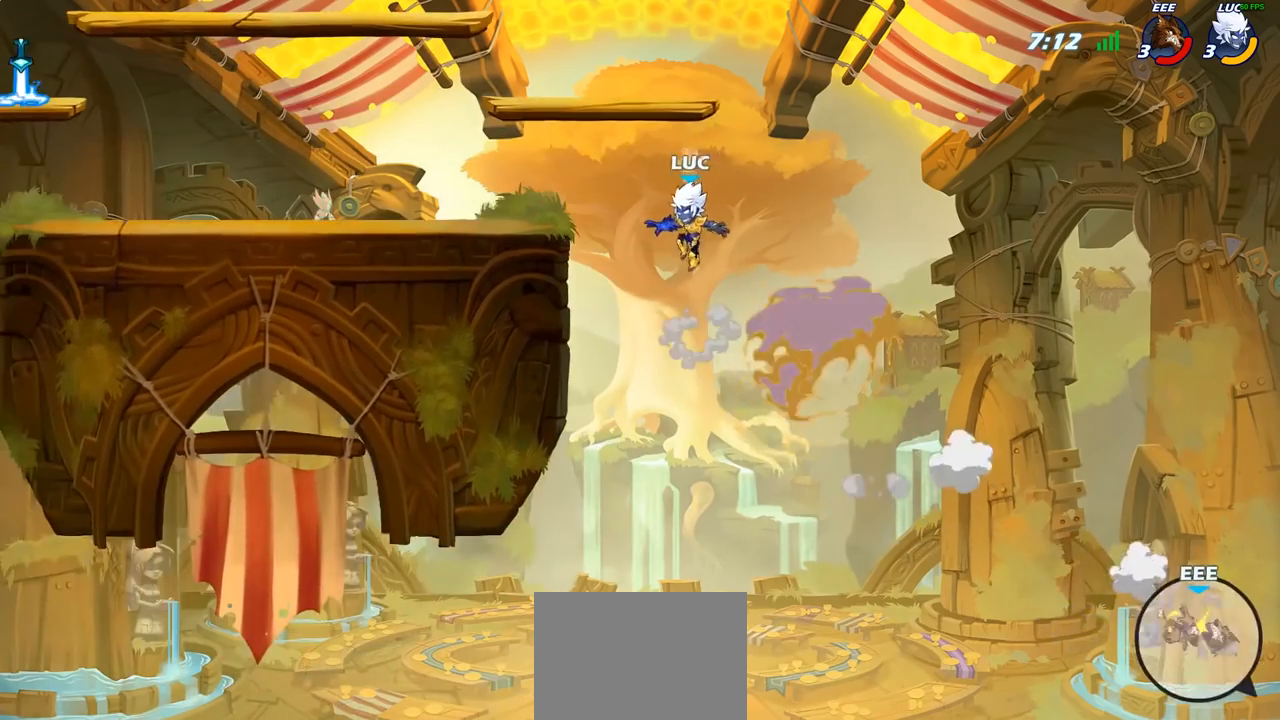
{"buttons": [], "left_stick": "left", "right_stick": "center", "events": [[50, "CROSS", "down"], [333, "CROSS", "up"]]}
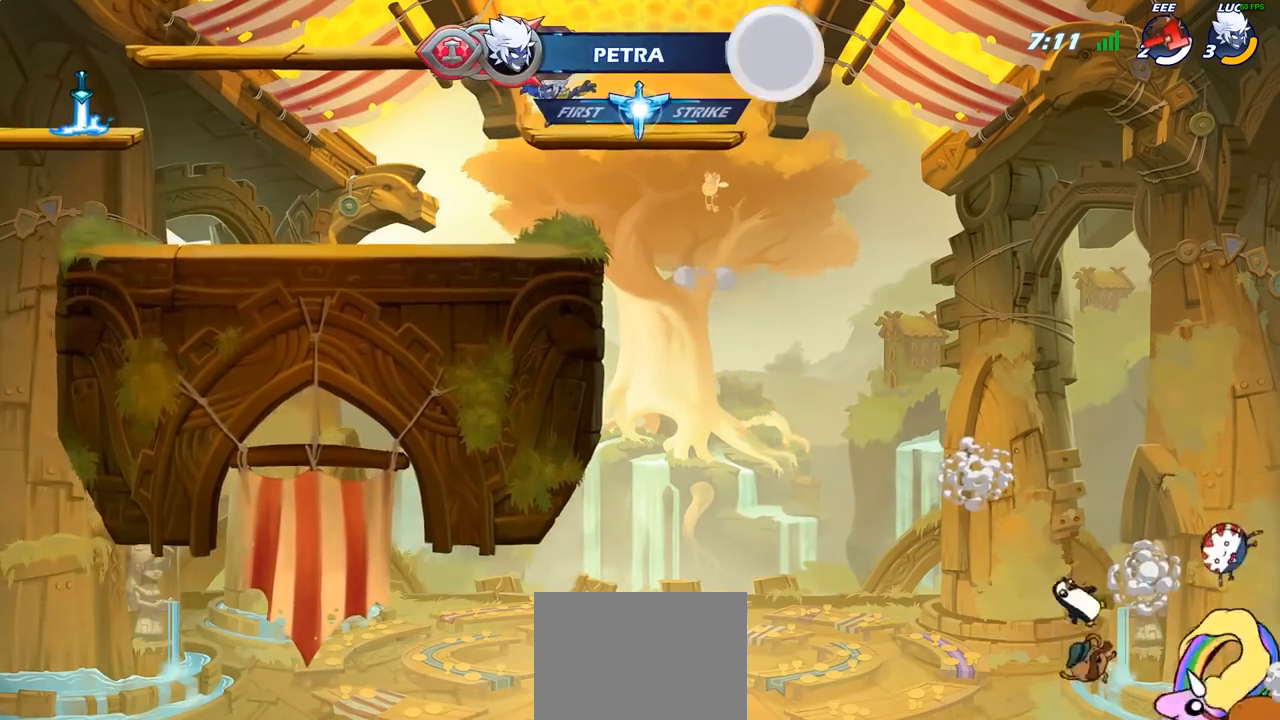
{"buttons": ["CROSS", "R2"], "left_stick": "up-left", "right_stick": "center", "events": [[50, "left_stick", "down-left"], [300, "left_stick", "left"], [450, "R2", "down"], [467, "left_stick", "up-left"], [483, "CROSS", "down"]]}
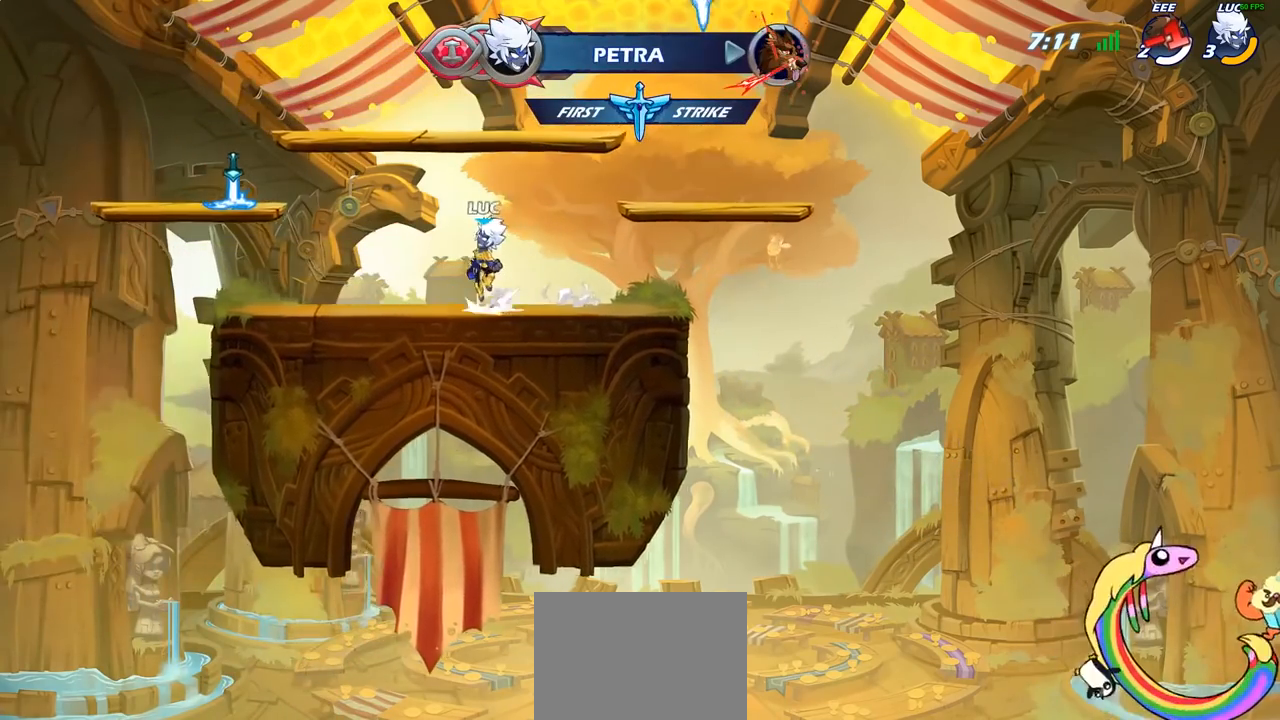
{"buttons": [], "left_stick": "up-left", "right_stick": "center", "events": [[117, "R2", "up"], [150, "CROSS", "up"], [367, "CROSS", "down"], [467, "CROSS", "up"]]}
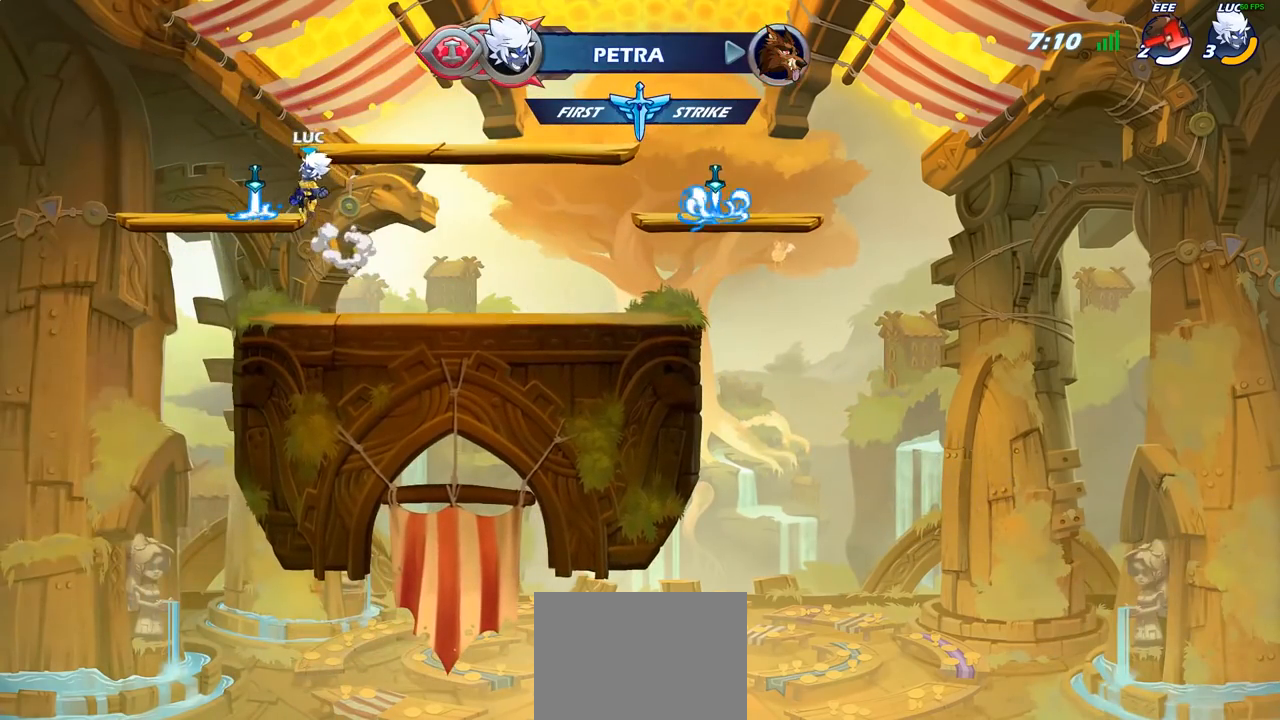
{"buttons": [], "left_stick": "right", "right_stick": "center", "events": [[50, "R1", "down"], [150, "R1", "up"], [150, "left_stick", "left"], [267, "left_stick", "down-right"], [417, "left_stick", "right"]]}
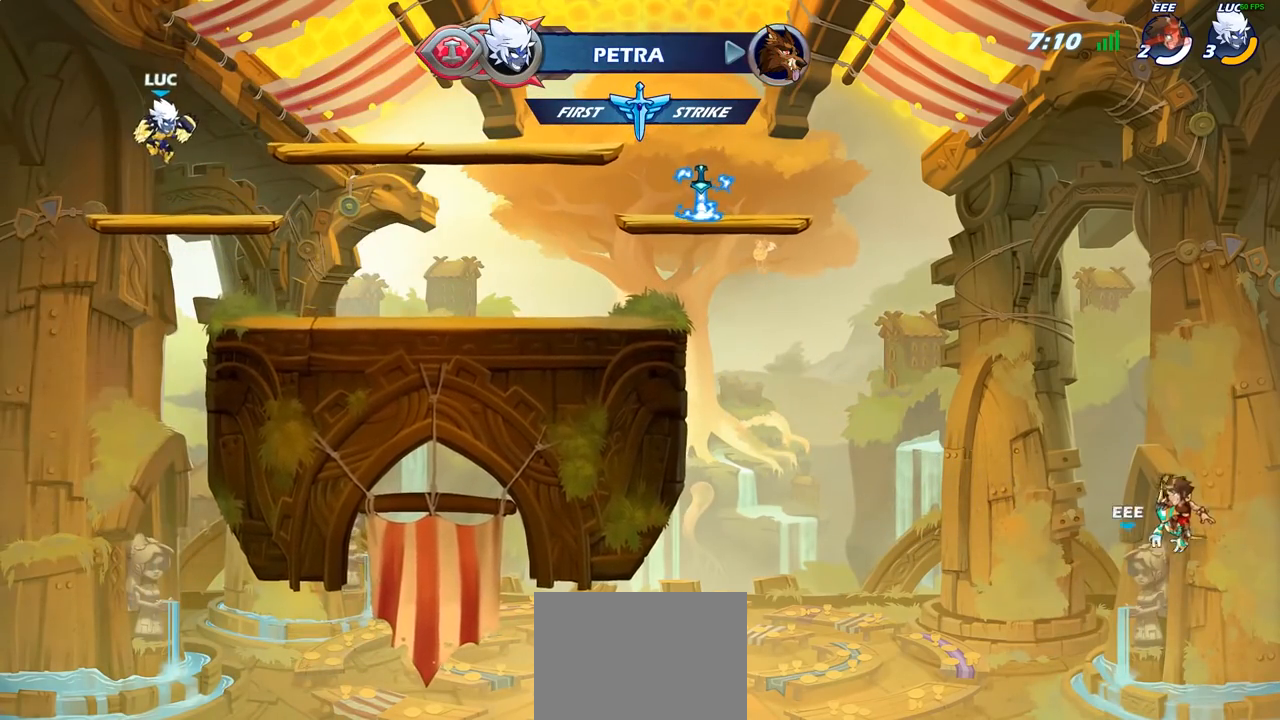
{"buttons": ["CIRCLE"], "left_stick": "center", "right_stick": "center", "events": [[283, "R2", "down"], [367, "CIRCLE", "down"], [367, "left_stick", "center"], [433, "R2", "up"]]}
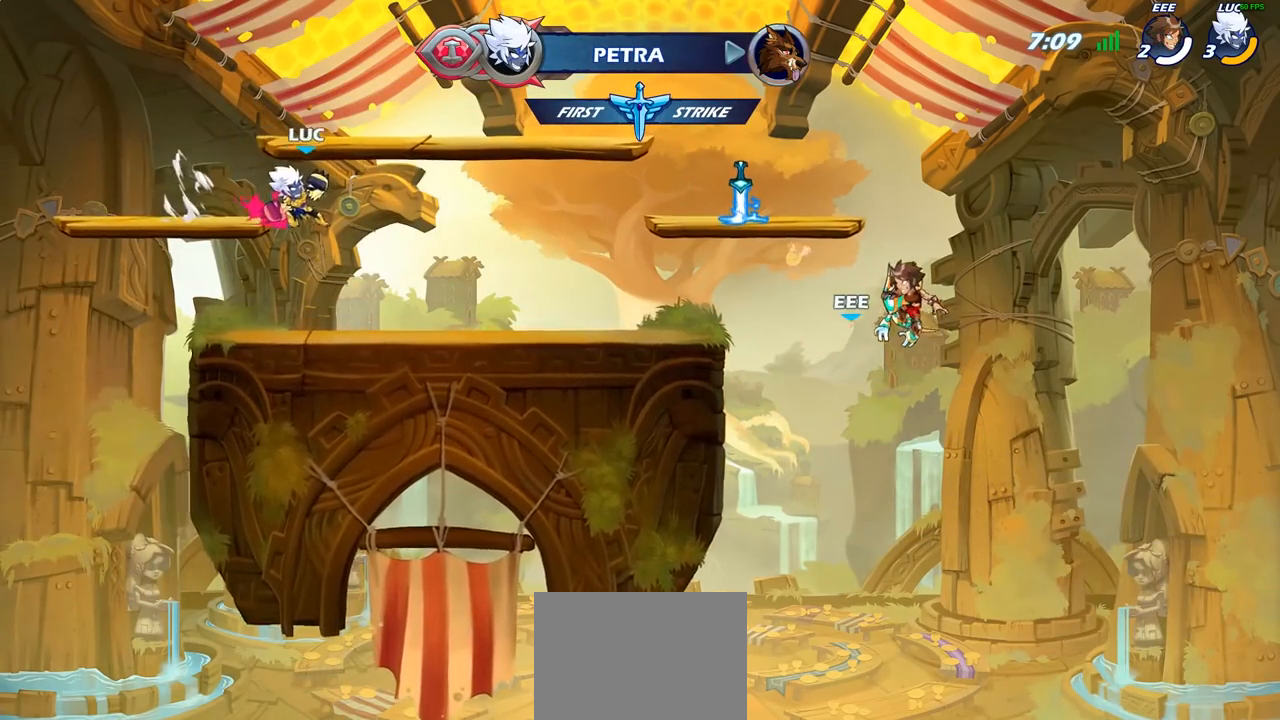
{"buttons": [], "left_stick": "center", "right_stick": "center", "events": [[333, "CIRCLE", "up"]]}
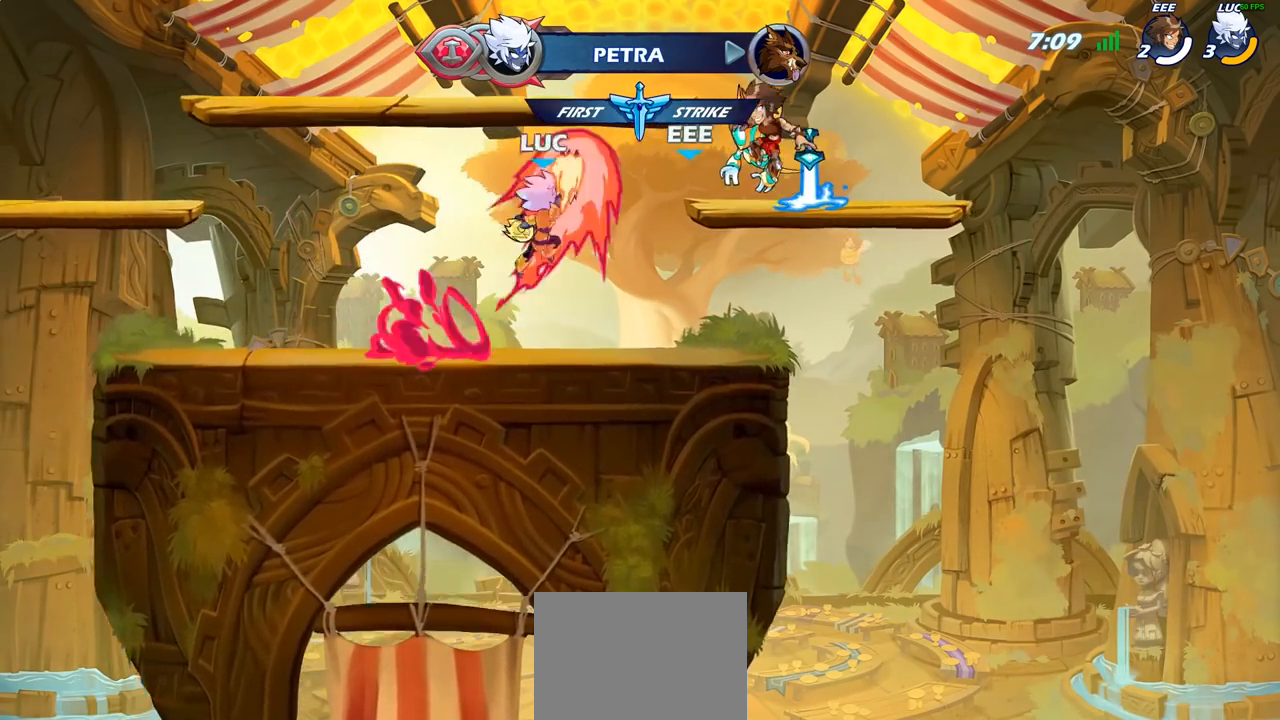
{"buttons": [], "left_stick": "down", "right_stick": "center", "events": [[417, "left_stick", "down"]]}
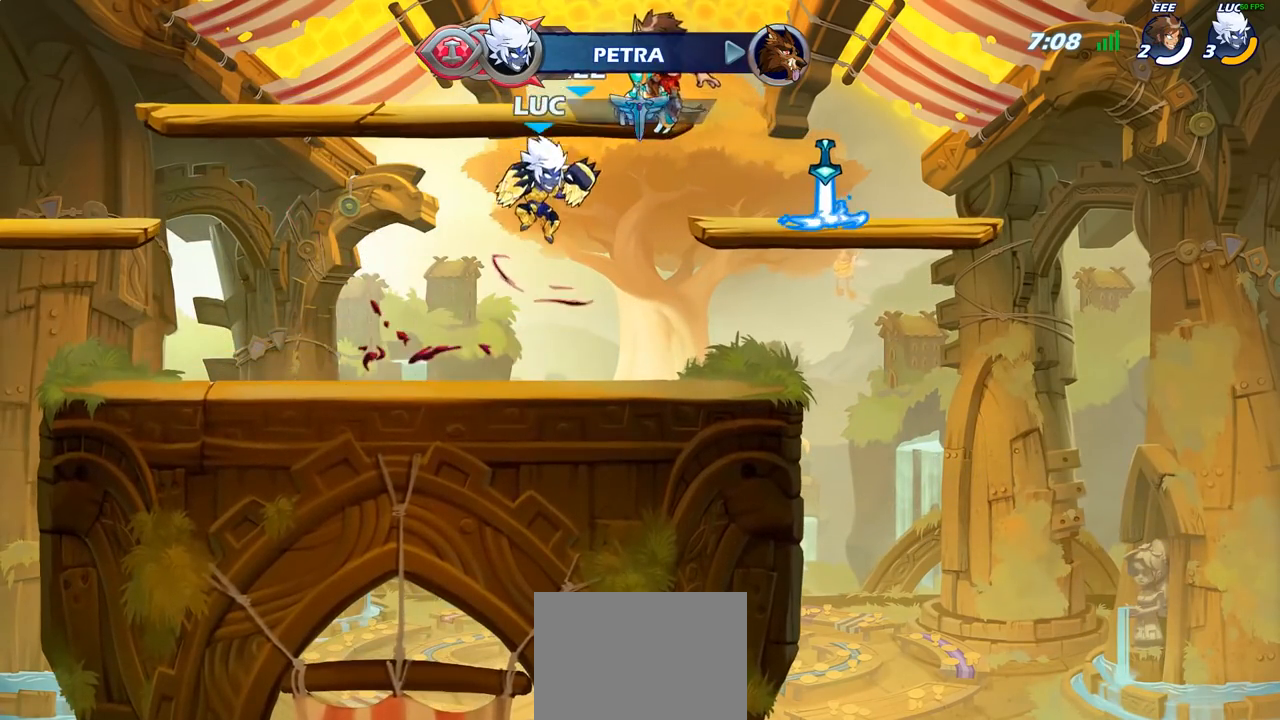
{"buttons": [], "left_stick": "center", "right_stick": "center", "events": [[100, "left_stick", "left"], [233, "CIRCLE", "down"], [250, "left_stick", "center"], [317, "CIRCLE", "up"]]}
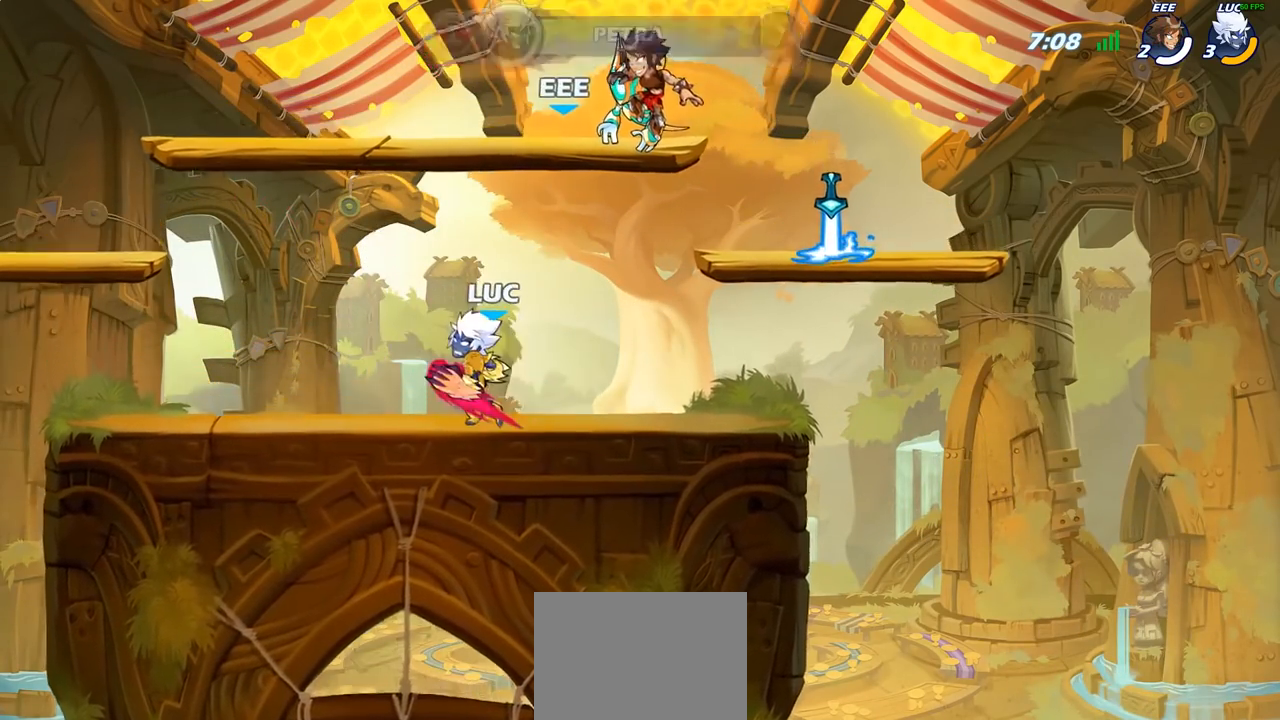
{"buttons": [], "left_stick": "right", "right_stick": "center", "events": [[500, "left_stick", "right"]]}
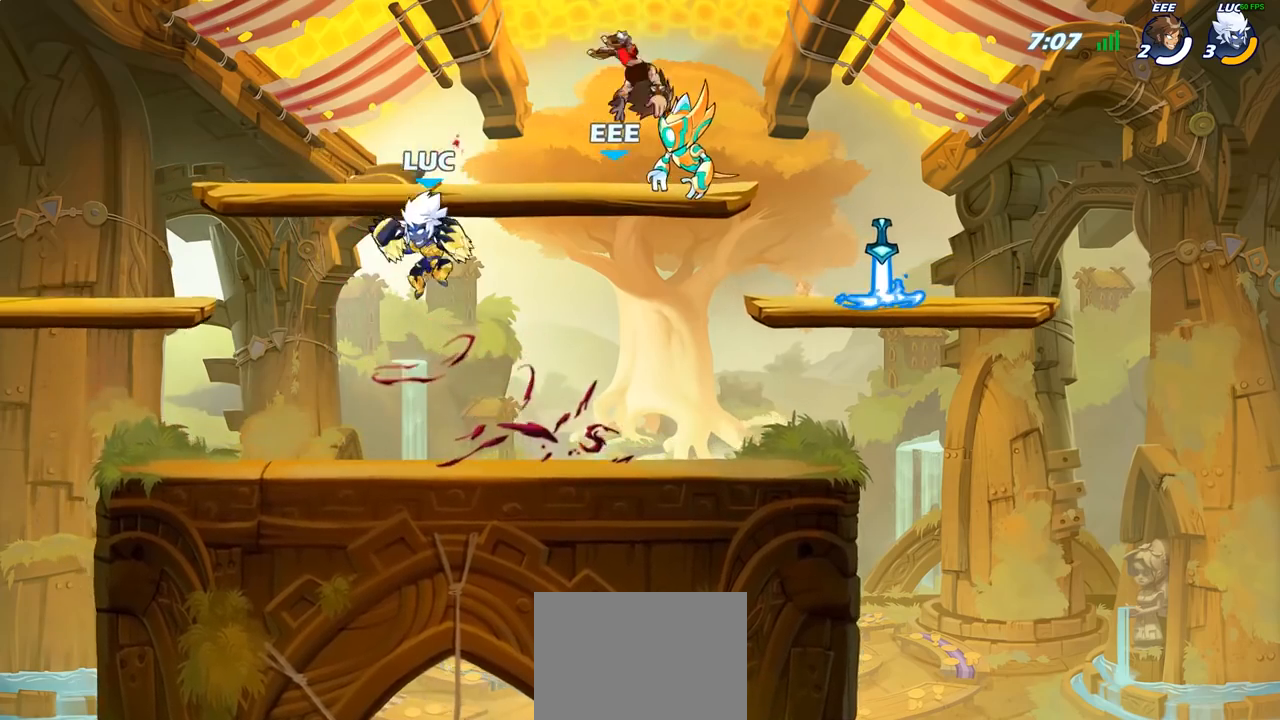
{"buttons": [], "left_stick": "center", "right_stick": "center", "events": [[250, "left_stick", "center"]]}
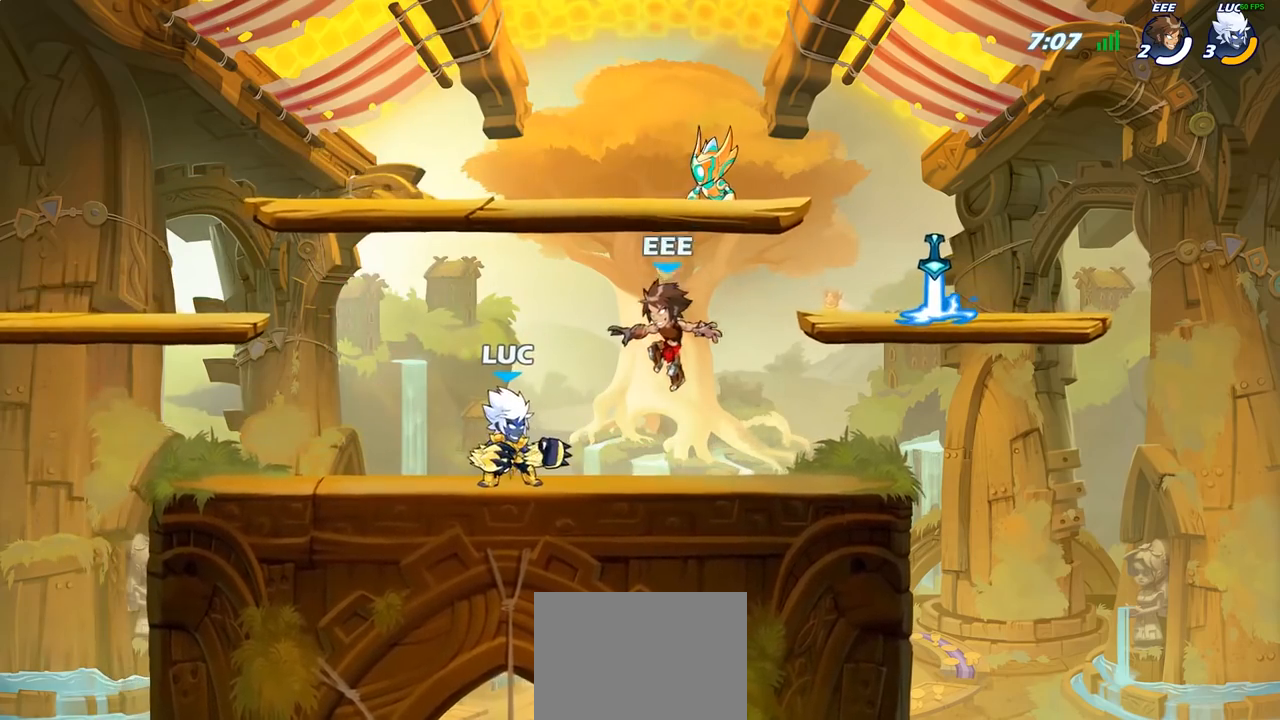
{"buttons": [], "left_stick": "center", "right_stick": "center", "events": []}
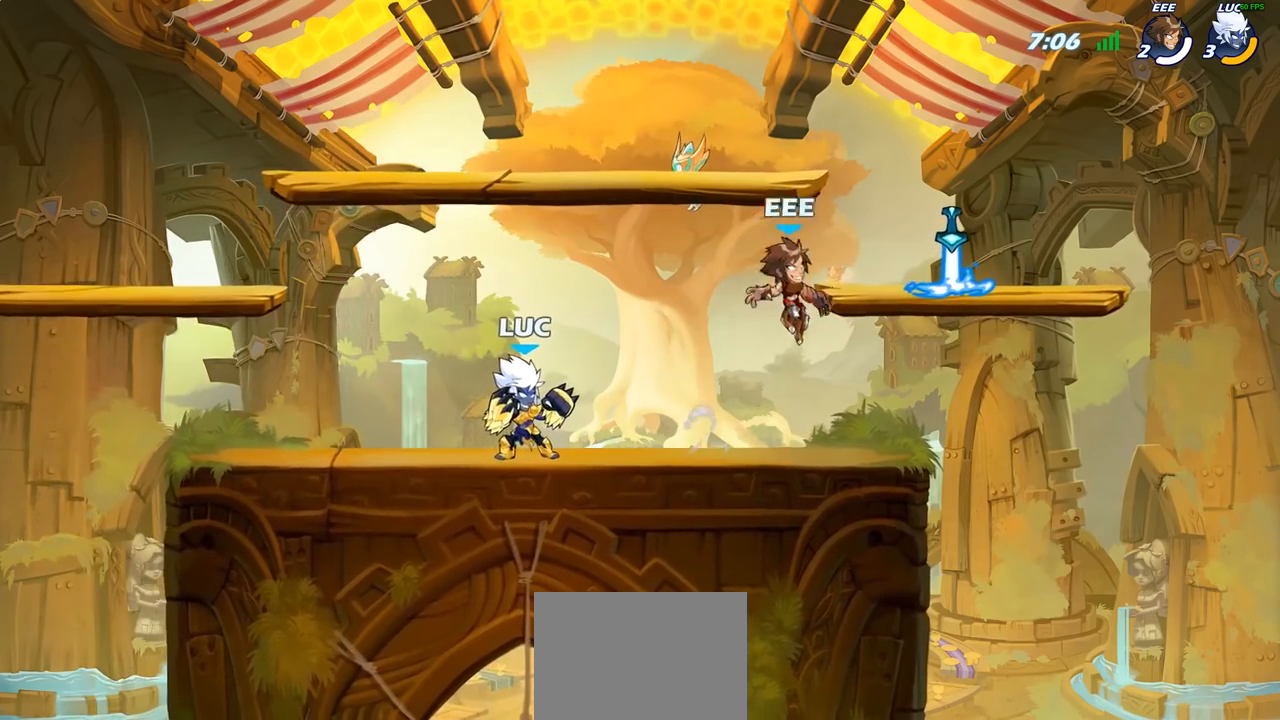
{"buttons": ["CIRCLE"], "left_stick": "center", "right_stick": "center", "events": [[117, "left_stick", "right"], [200, "R2", "down"], [317, "left_stick", "center"], [350, "CIRCLE", "down"], [350, "R2", "up"]]}
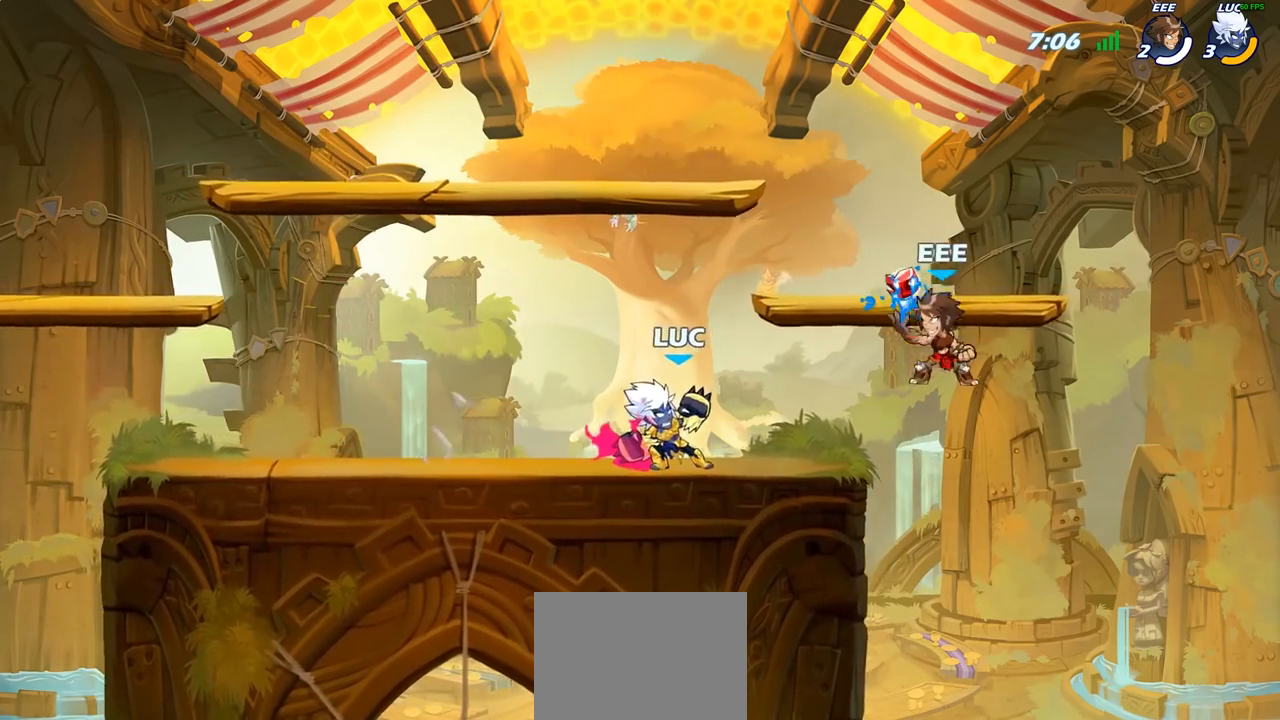
{"buttons": [], "left_stick": "center", "right_stick": "center", "events": [[33, "CIRCLE", "up"]]}
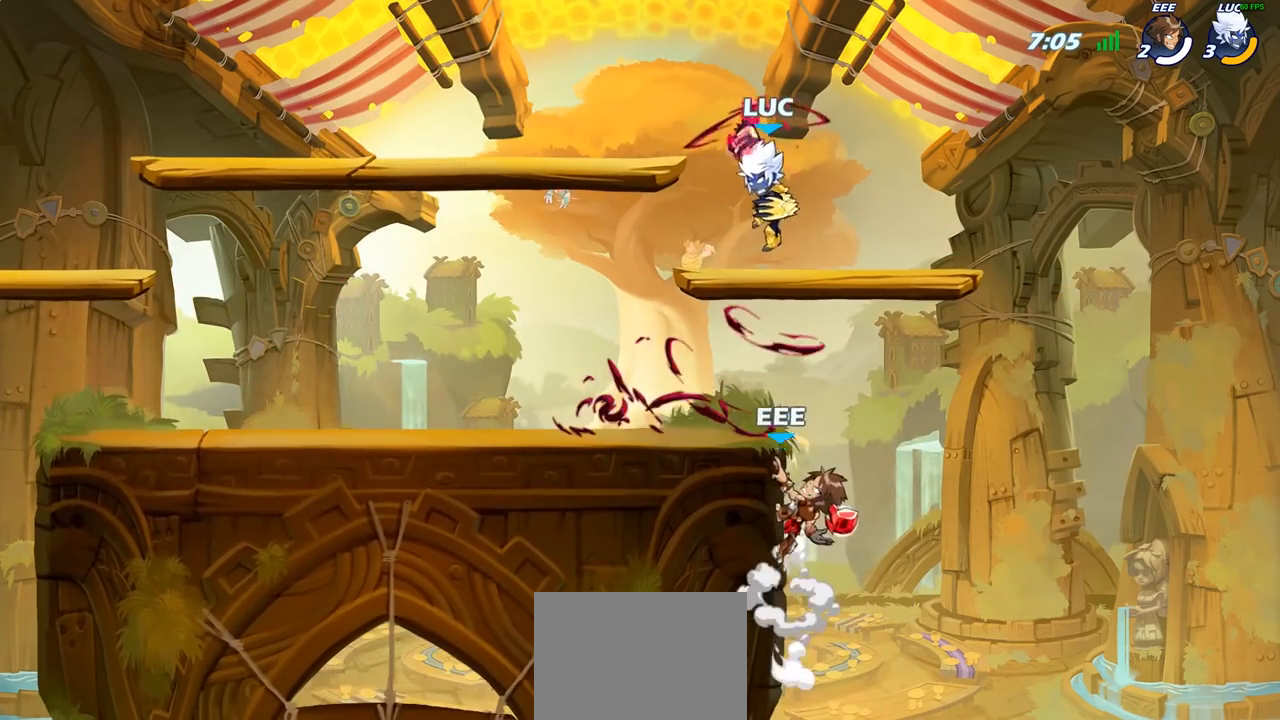
{"buttons": [], "left_stick": "center", "right_stick": "center", "events": [[33, "left_stick", "down"], [150, "SQUARE", "down"], [233, "SQUARE", "up"], [250, "left_stick", "center"]]}
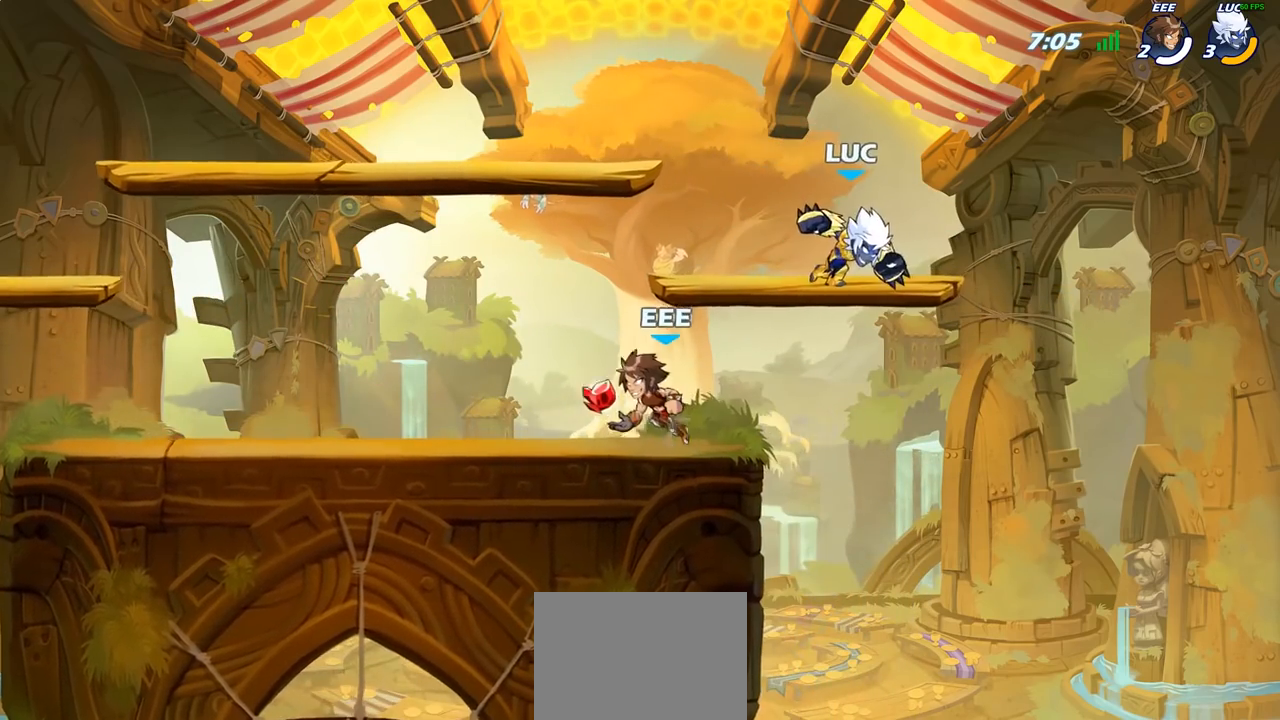
{"buttons": ["R2"], "left_stick": "down-left", "right_stick": "center", "events": [[183, "left_stick", "left"], [367, "R2", "down"], [483, "left_stick", "down-left"]]}
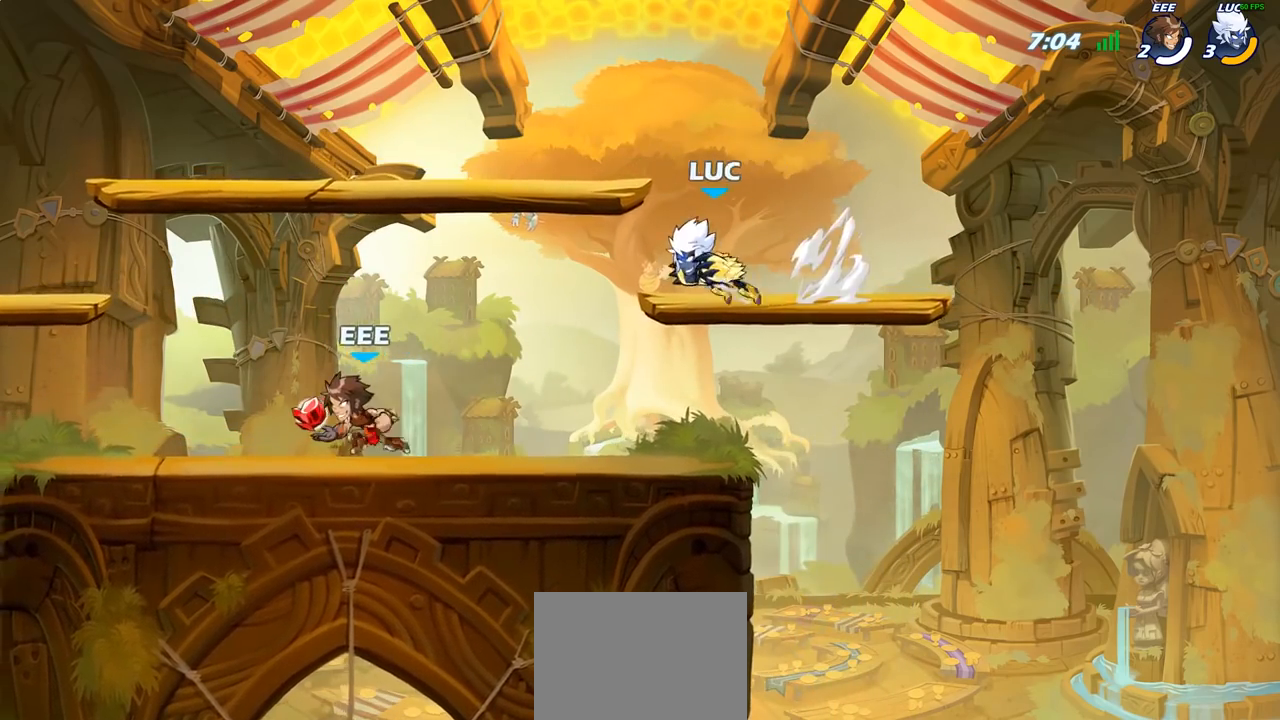
{"buttons": [], "left_stick": "center", "right_stick": "center", "events": [[33, "R2", "up"], [50, "SQUARE", "down"], [167, "SQUARE", "up"], [200, "left_stick", "center"]]}
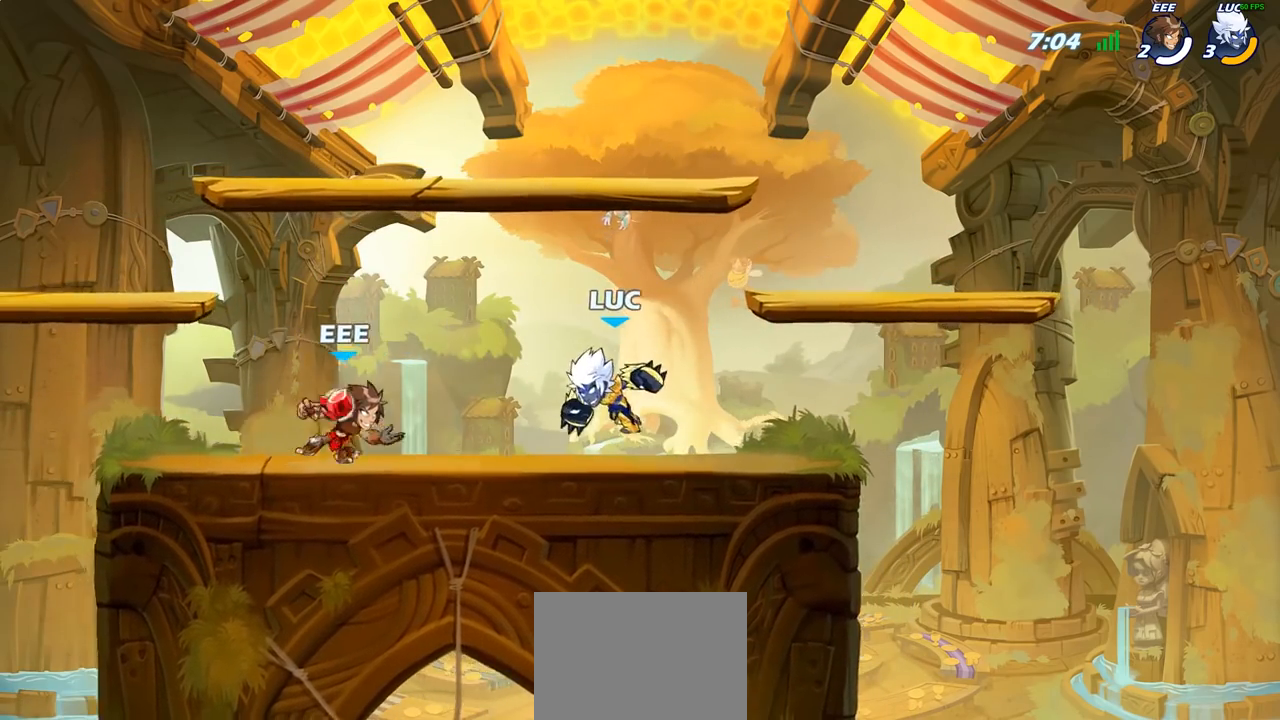
{"buttons": [], "left_stick": "down-left", "right_stick": "center", "events": [[17, "left_stick", "right"], [100, "CROSS", "down"], [250, "left_stick", "up"], [283, "CROSS", "up"], [350, "left_stick", "left"], [400, "left_stick", "down-left"]]}
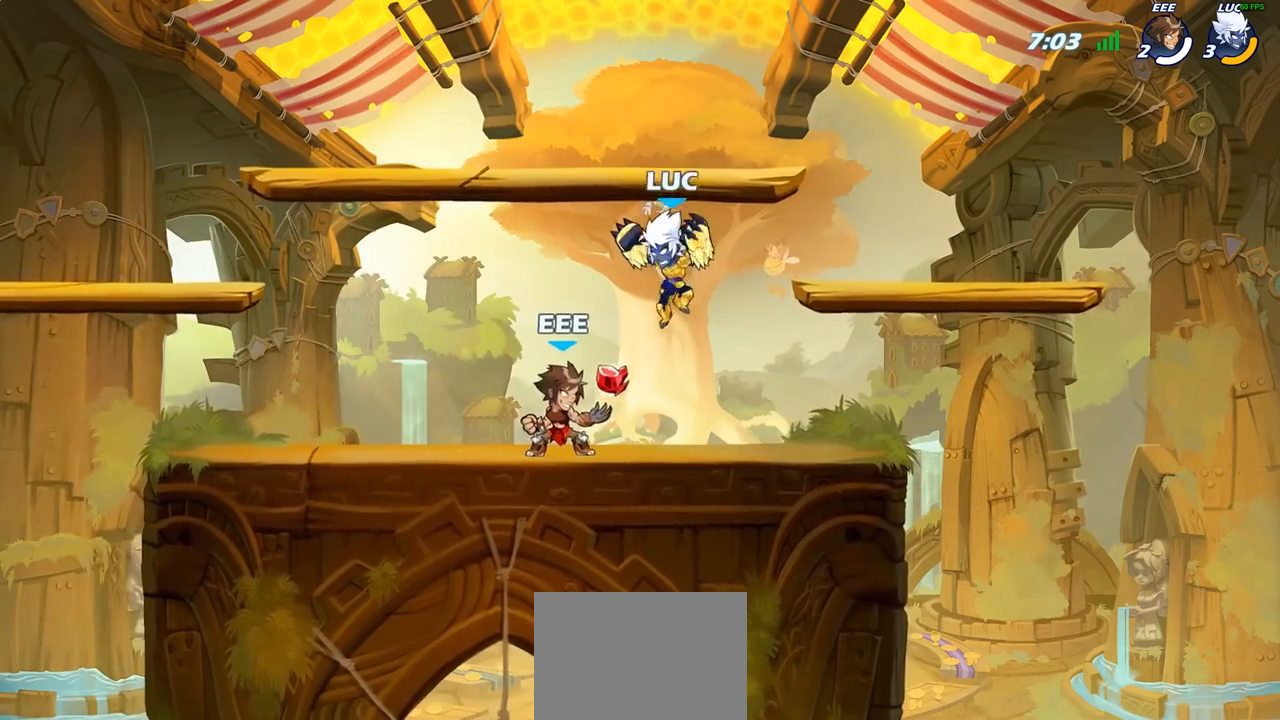
{"buttons": [], "left_stick": "center", "right_stick": "center", "events": [[17, "left_stick", "left"], [33, "SQUARE", "down"], [117, "SQUARE", "up"], [117, "left_stick", "center"]]}
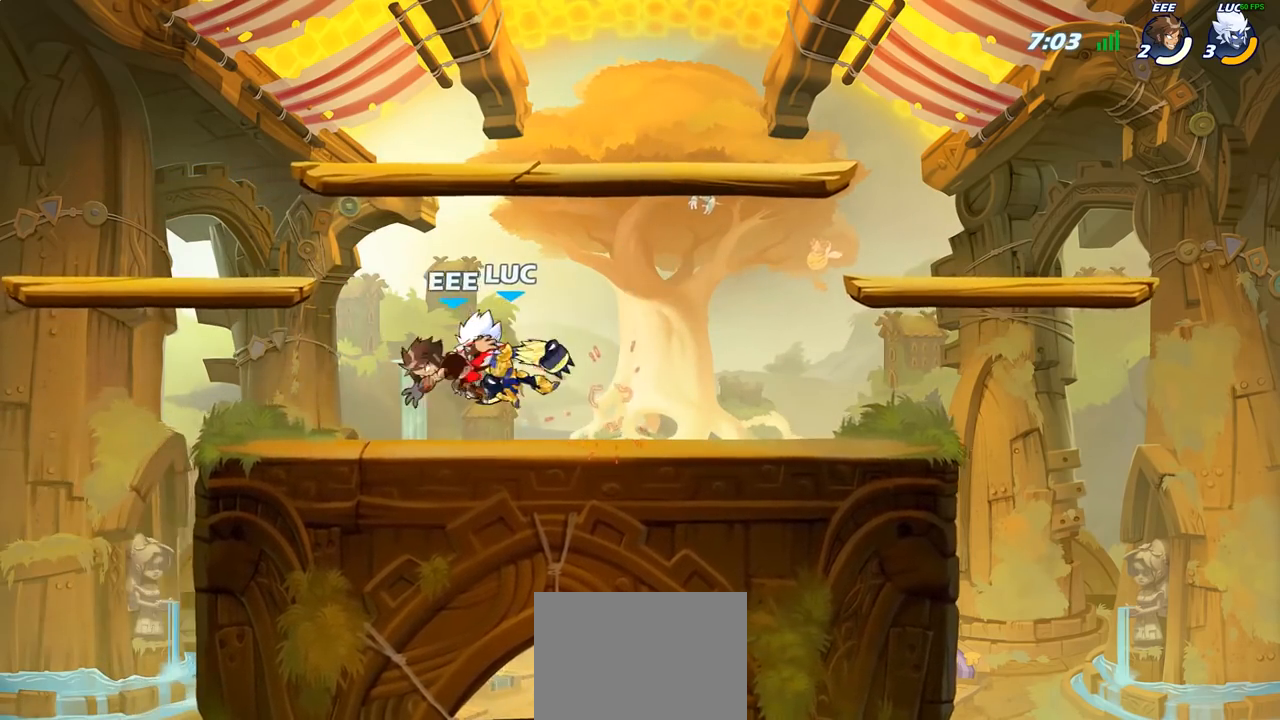
{"buttons": ["CIRCLE"], "left_stick": "center", "right_stick": "center", "events": [[483, "CIRCLE", "down"]]}